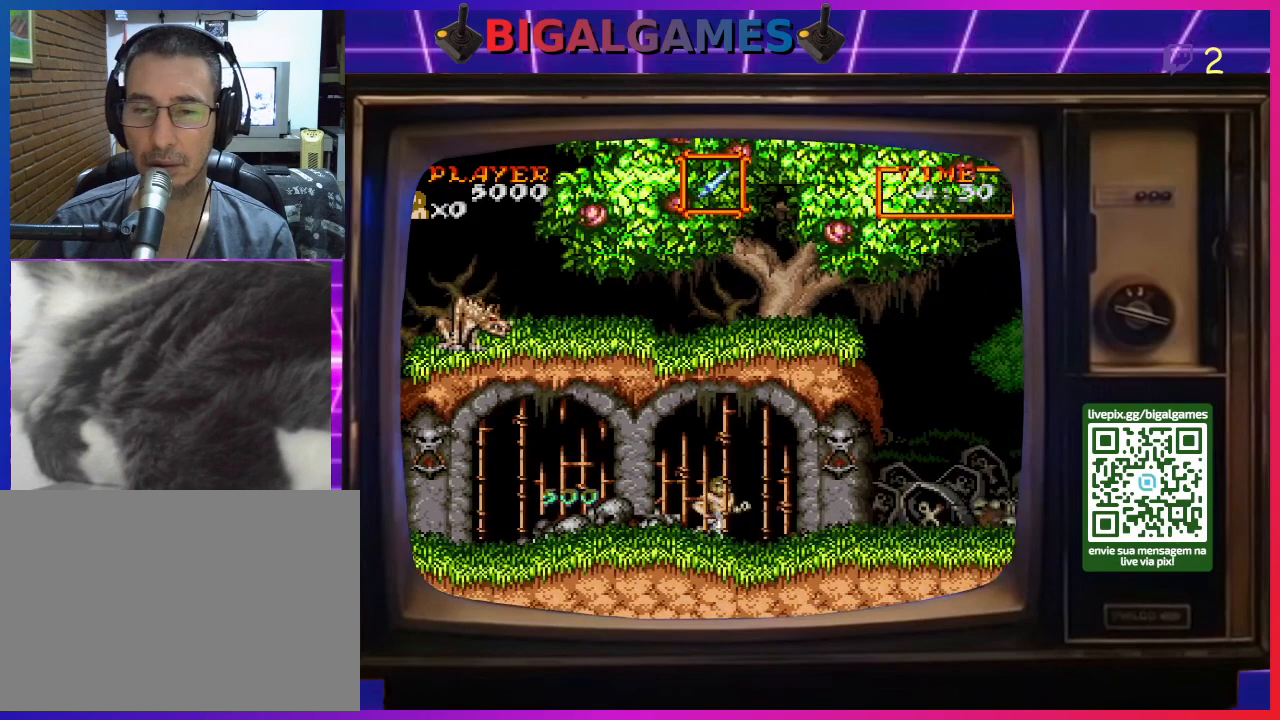
Gameplay with a controller (PlayStation layout); each line is a JSON object with the inputs held at the frame after it. "events" lists button and stick changes between this image and that frame as [ms after this image, input, new state], when the widget could be followed in between. Not read: L2 L3 R2 R3 left_stick.
{"buttons": ["DPAD_RIGHT"], "right_stick": "center", "events": []}
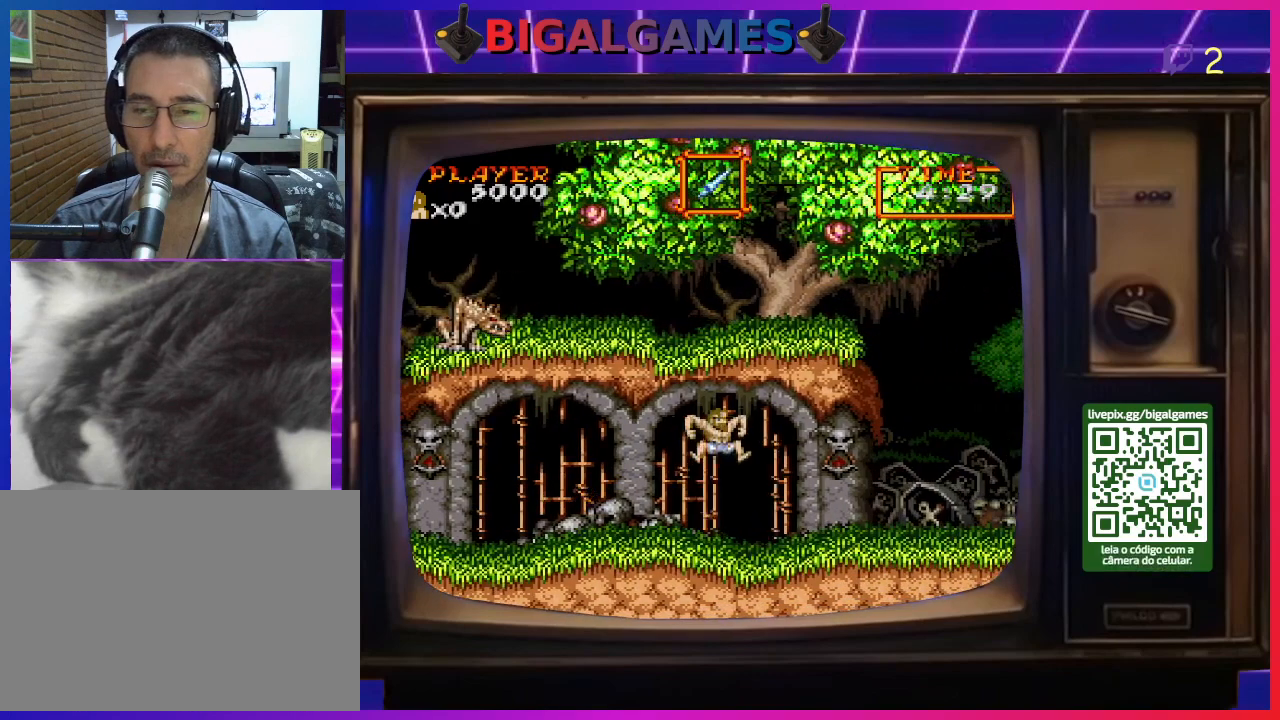
{"buttons": ["DPAD_RIGHT"], "right_stick": "center", "events": []}
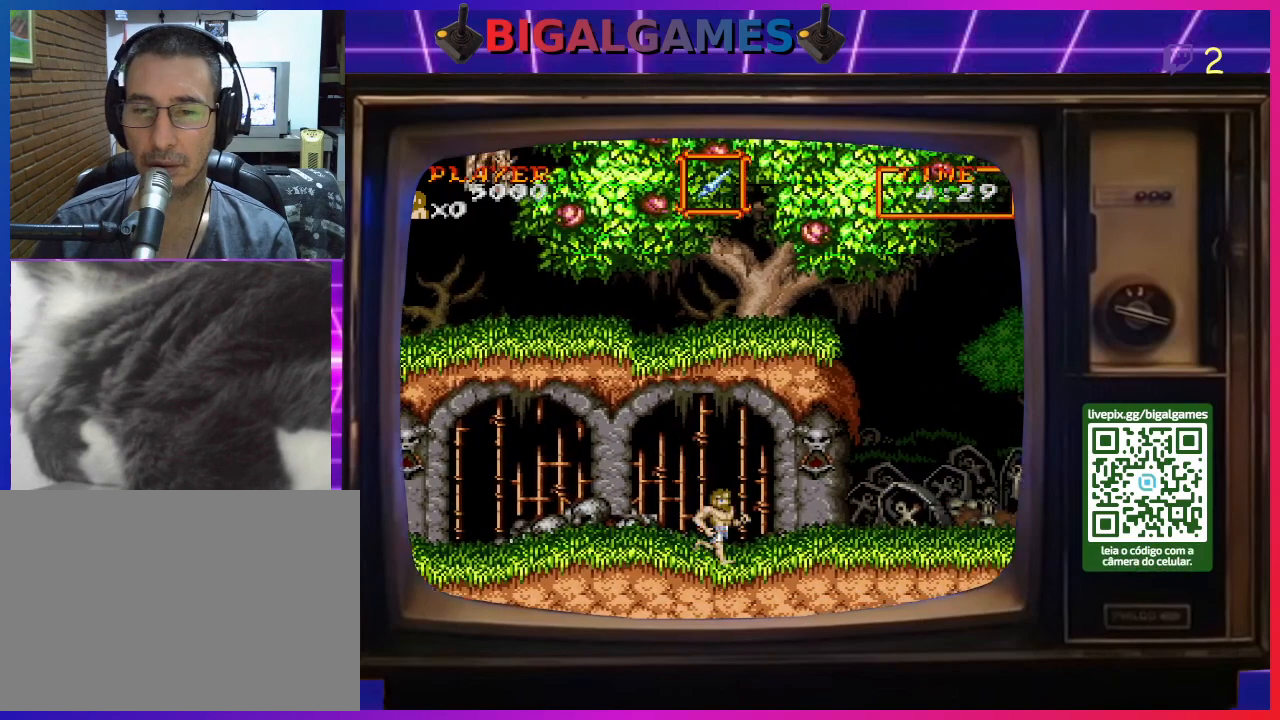
{"buttons": ["DPAD_RIGHT"], "right_stick": "center", "events": [[267, "CROSS", "down"], [400, "CROSS", "up"]]}
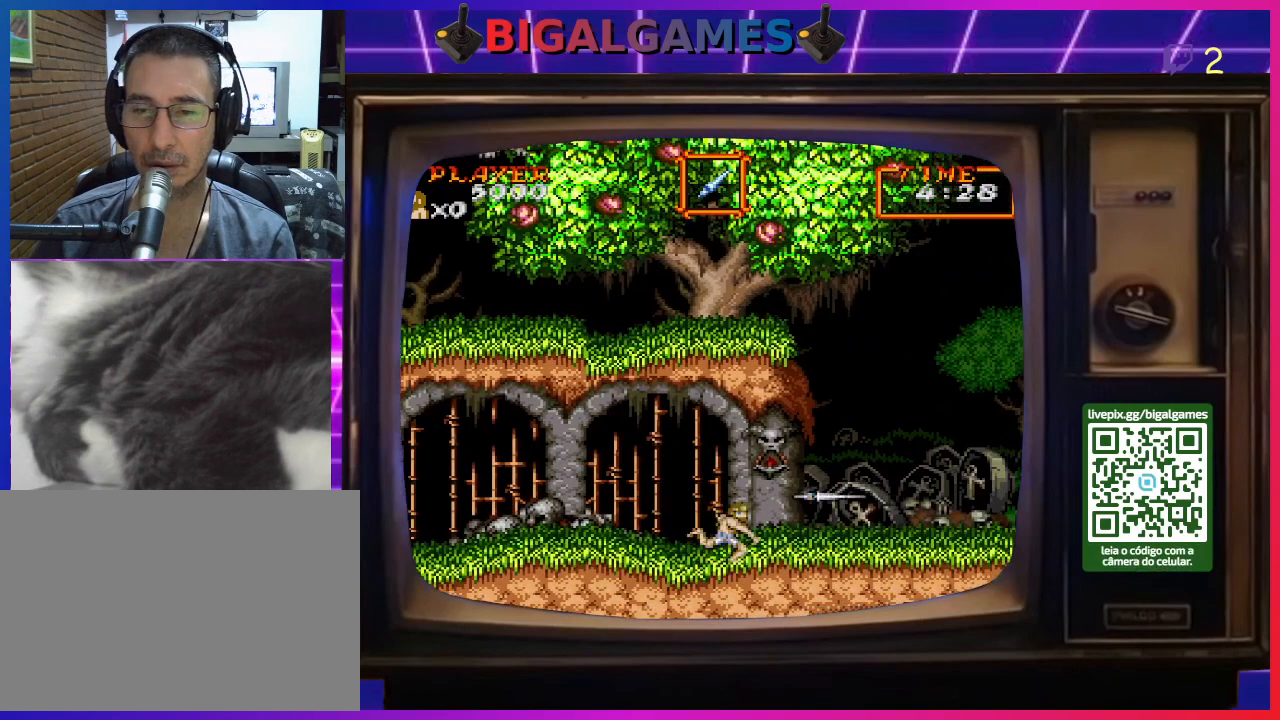
{"buttons": ["DPAD_RIGHT"], "right_stick": "center", "events": []}
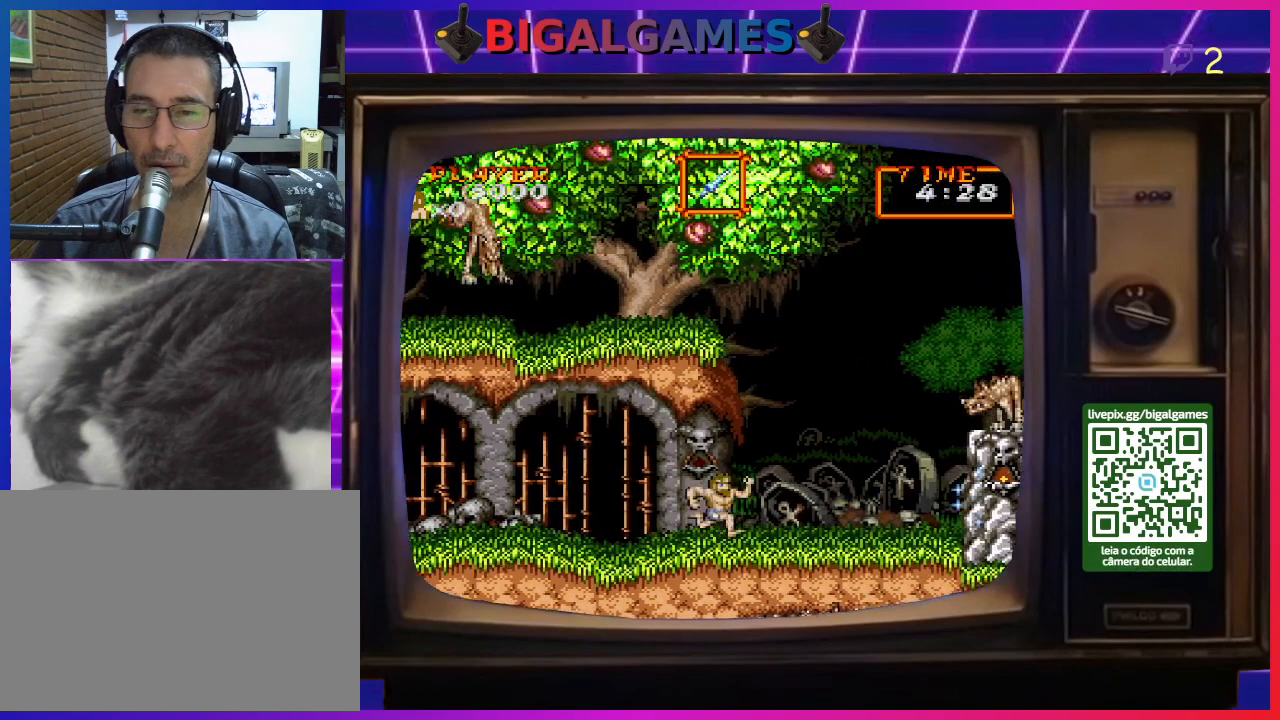
{"buttons": ["CROSS"], "right_stick": "center", "events": [[267, "CIRCLE", "down"], [300, "DPAD_RIGHT", "up"], [400, "CIRCLE", "up"], [467, "CROSS", "down"]]}
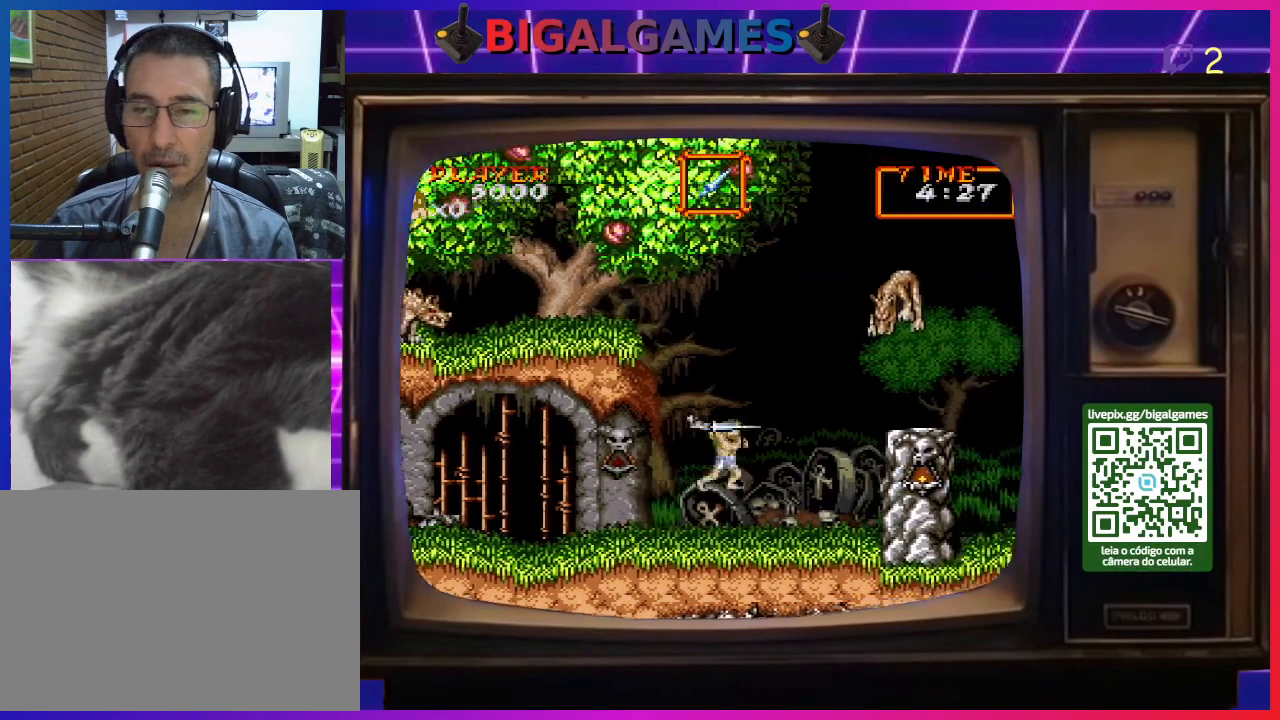
{"buttons": ["DPAD_RIGHT"], "right_stick": "center", "events": [[67, "CROSS", "up"], [100, "CROSS", "down"], [200, "CROSS", "up"], [233, "CROSS", "down"], [333, "CROSS", "up"], [333, "DPAD_RIGHT", "down"], [400, "CROSS", "down"], [467, "CROSS", "up"]]}
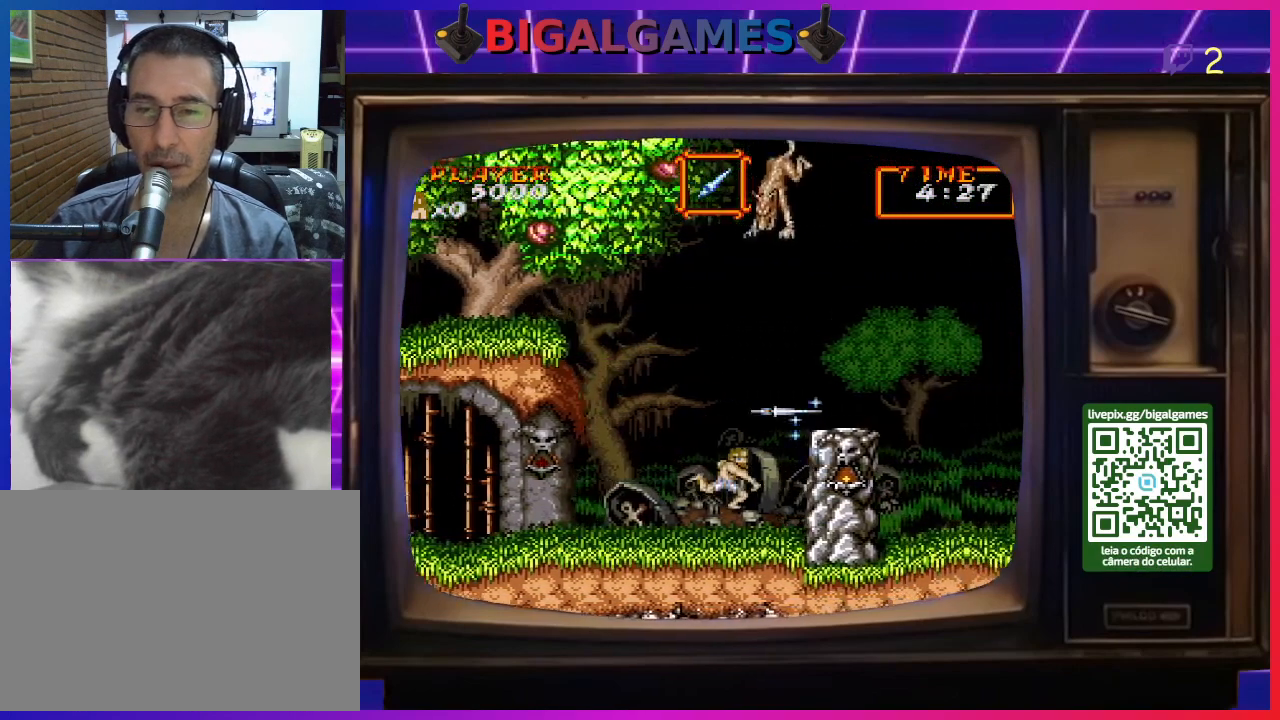
{"buttons": [], "right_stick": "center", "events": [[500, "DPAD_RIGHT", "up"]]}
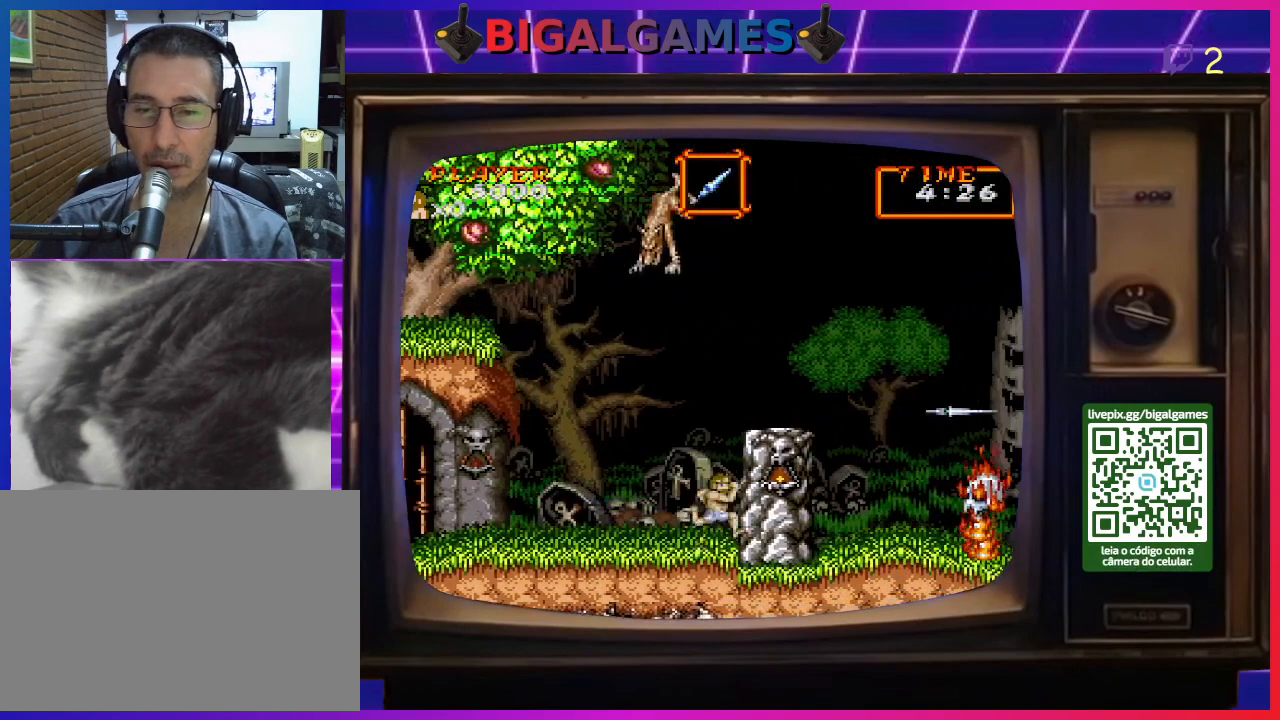
{"buttons": ["DPAD_DOWN"], "right_stick": "center", "events": [[100, "DPAD_LEFT", "down"], [267, "CROSS", "down"], [267, "DPAD_LEFT", "up"], [333, "CROSS", "up"], [333, "DPAD_DOWN", "down"], [400, "CROSS", "down"], [500, "CROSS", "up"]]}
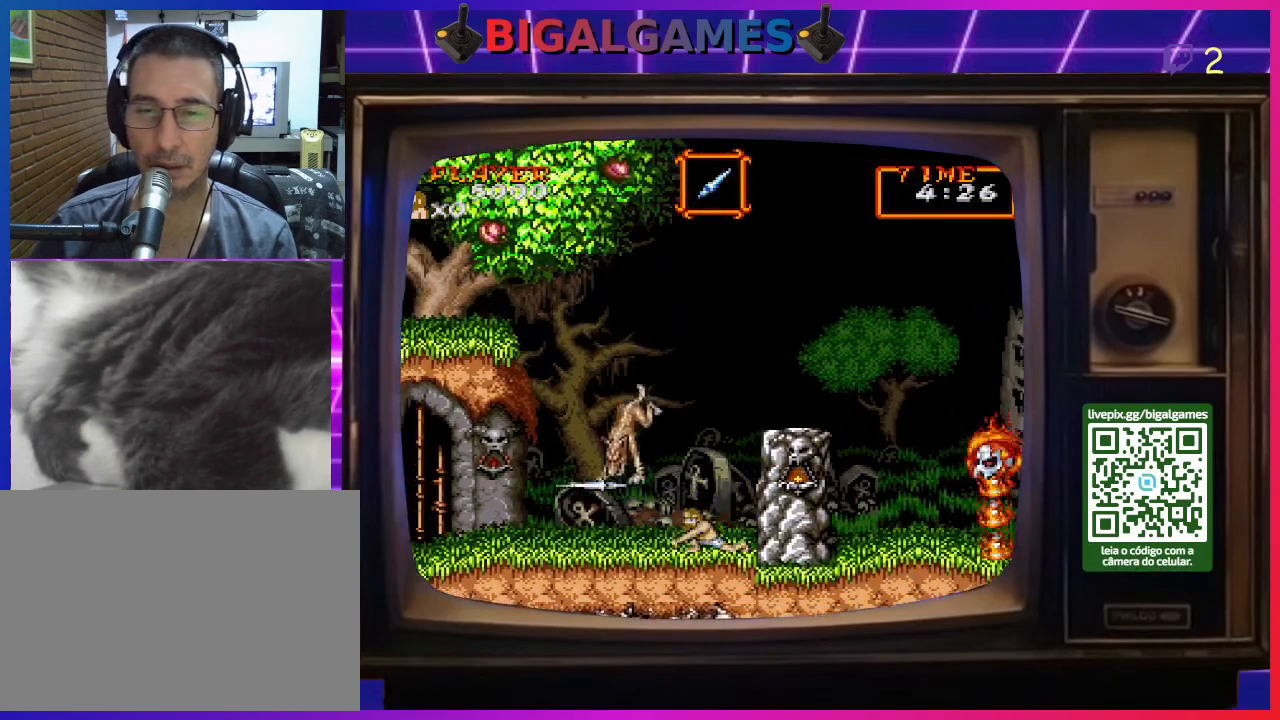
{"buttons": ["CROSS", "DPAD_DOWN"], "right_stick": "center", "events": [[67, "CROSS", "down"], [133, "CROSS", "up"], [200, "CROSS", "down"], [267, "CROSS", "up"], [333, "CROSS", "down"], [400, "CROSS", "up"], [500, "CROSS", "down"]]}
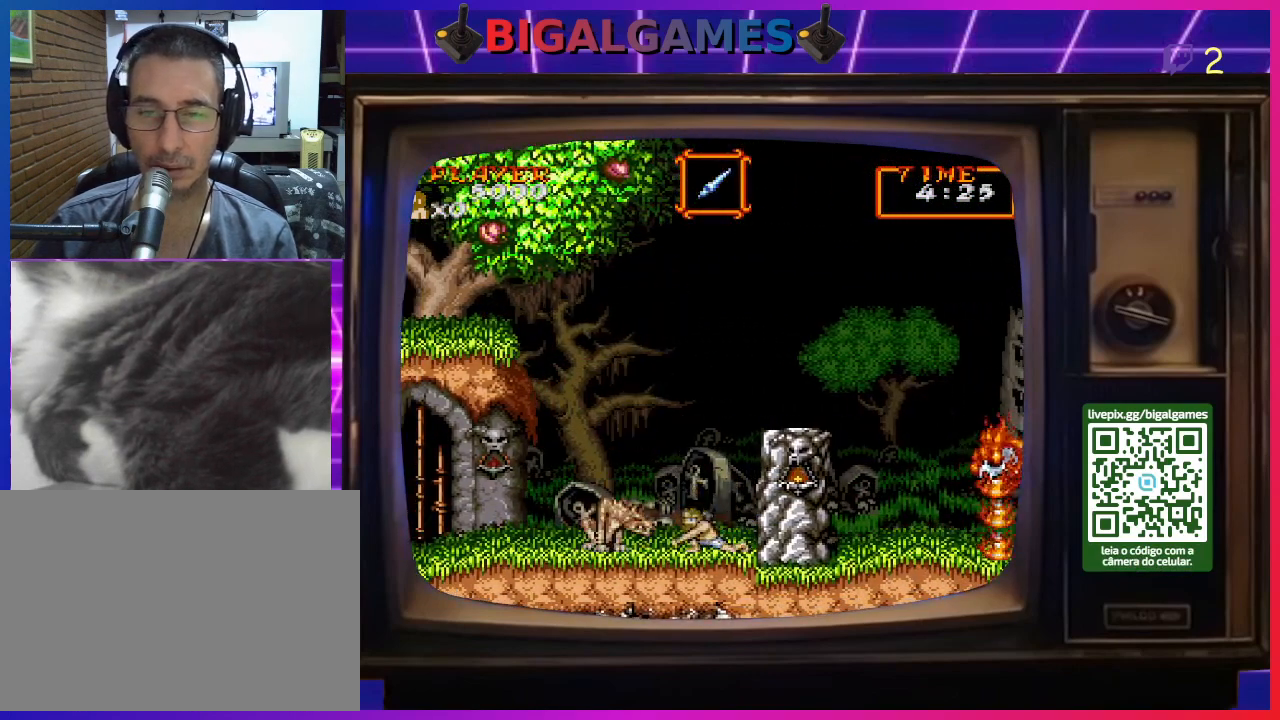
{"buttons": ["DPAD_DOWN"], "right_stick": "center", "events": [[67, "CROSS", "up"], [100, "CROSS", "down"], [200, "CROSS", "up"], [267, "CROSS", "down"], [367, "CROSS", "up"], [400, "CROSS", "down"], [500, "CROSS", "up"]]}
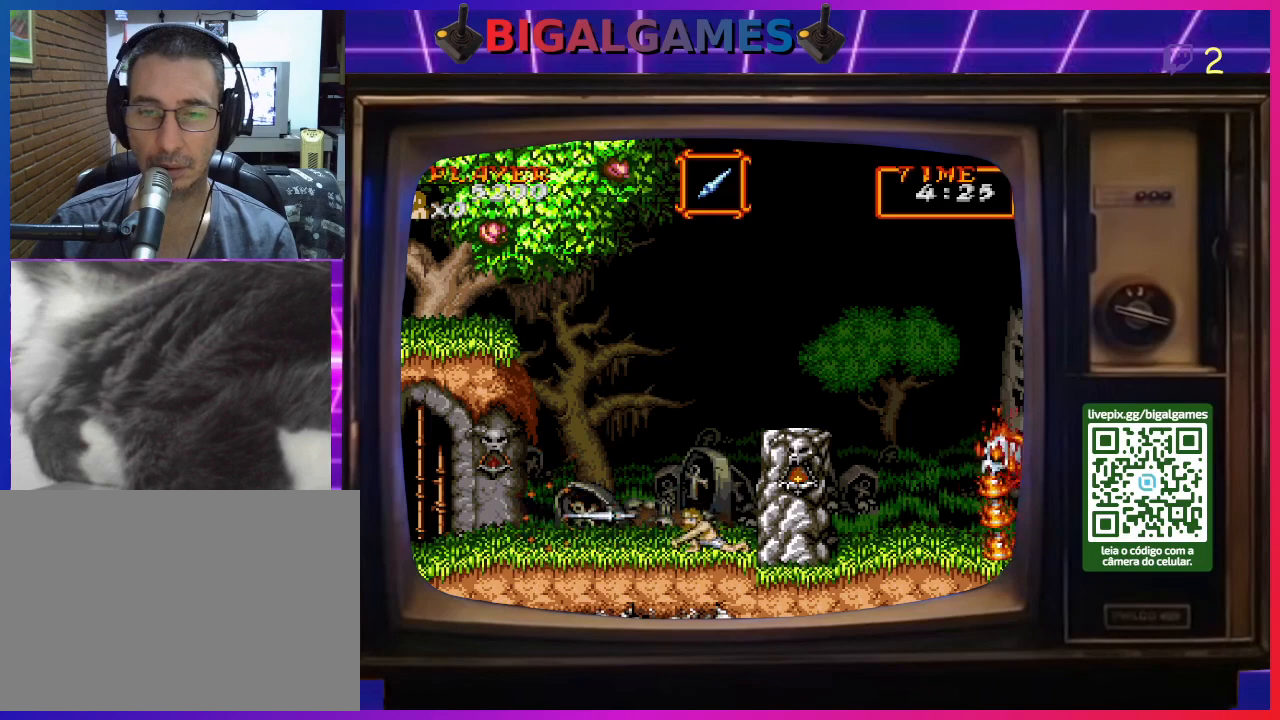
{"buttons": ["DPAD_LEFT"], "right_stick": "center", "events": [[67, "CROSS", "down"], [167, "CROSS", "up"], [333, "DPAD_DOWN", "up"], [400, "DPAD_LEFT", "down"]]}
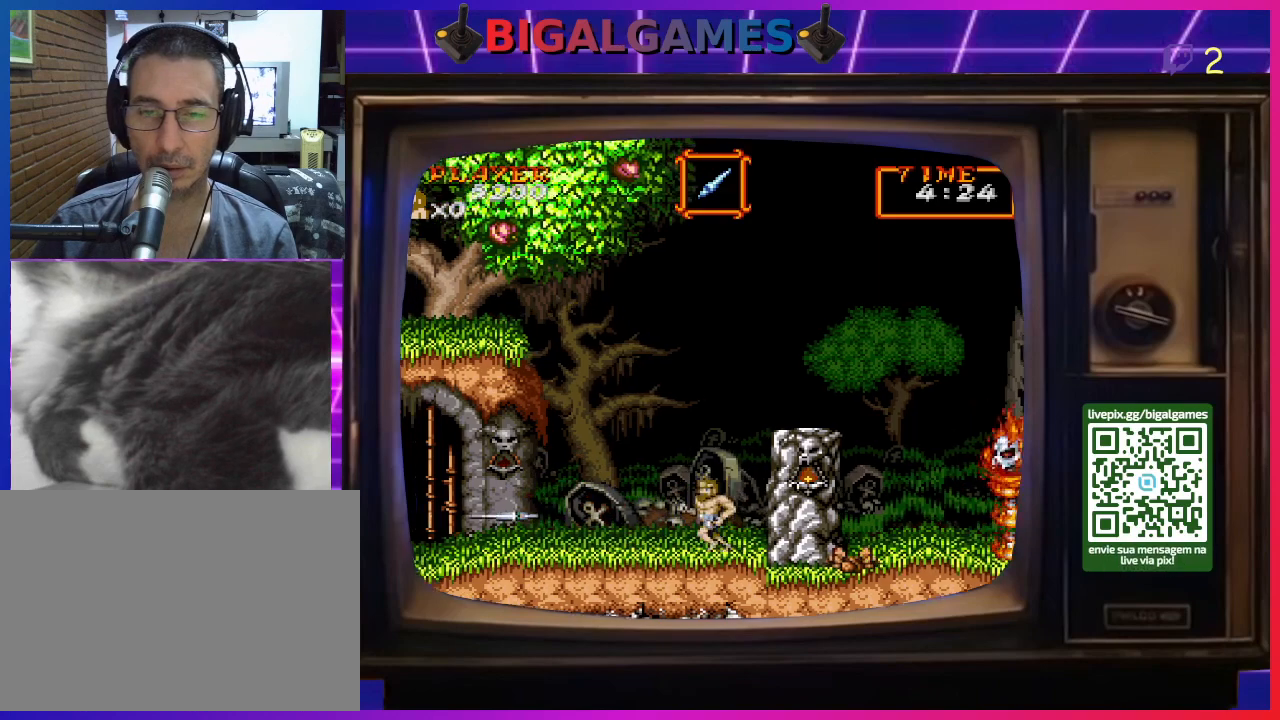
{"buttons": ["DPAD_DOWN"], "right_stick": "center", "events": [[300, "DPAD_DOWN", "down"], [333, "DPAD_LEFT", "up"], [367, "CROSS", "down"], [400, "DPAD_RIGHT", "down"], [467, "CROSS", "up"], [467, "DPAD_RIGHT", "up"]]}
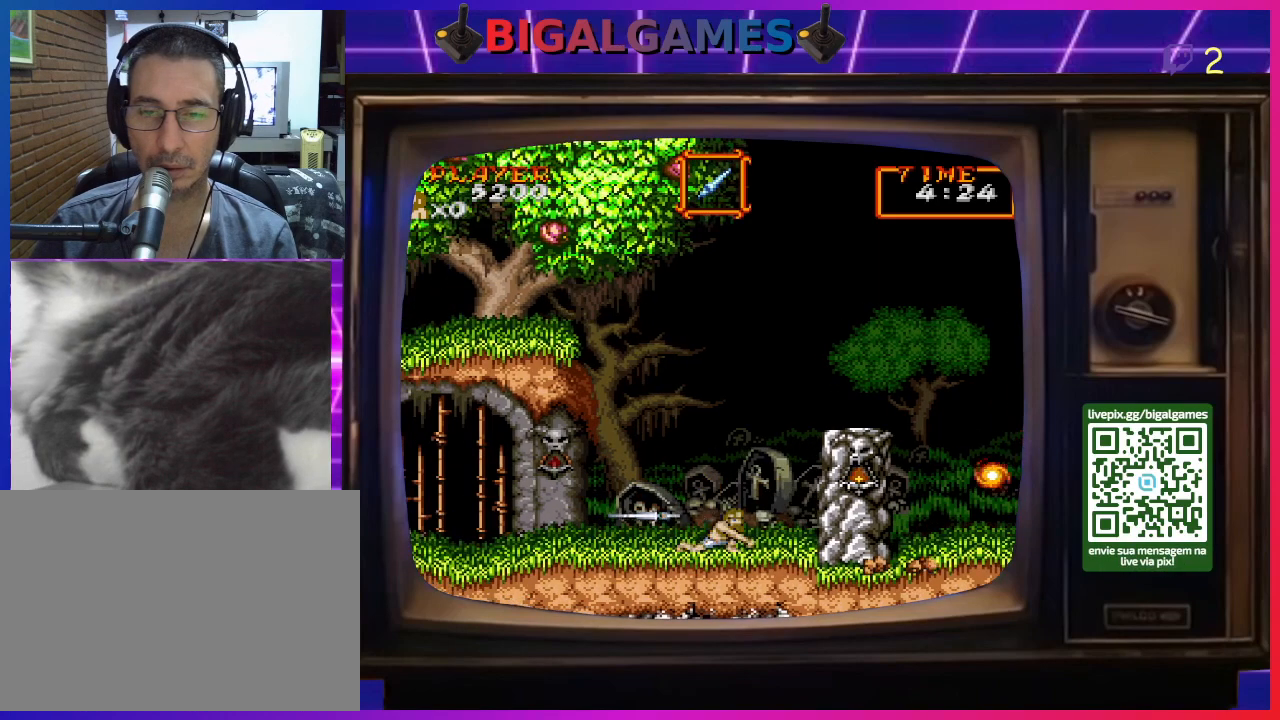
{"buttons": ["CROSS"], "right_stick": "center", "events": [[33, "CIRCLE", "down"], [67, "DPAD_DOWN", "up"], [167, "CIRCLE", "up"], [200, "CROSS", "down"], [300, "CROSS", "up"], [333, "CIRCLE", "down"], [433, "CIRCLE", "up"], [433, "CROSS", "down"]]}
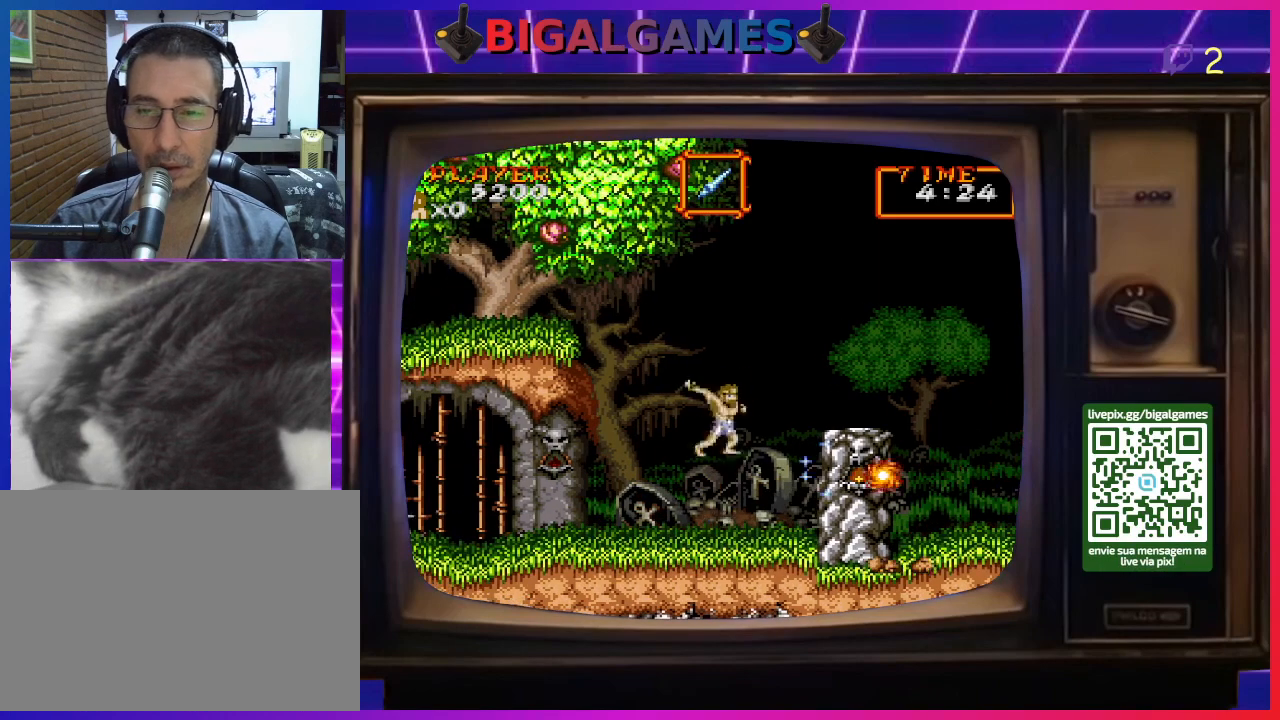
{"buttons": ["DPAD_DOWN"], "right_stick": "center", "events": [[67, "CROSS", "up"], [167, "CROSS", "down"], [233, "DPAD_DOWN", "down"], [267, "CROSS", "up"]]}
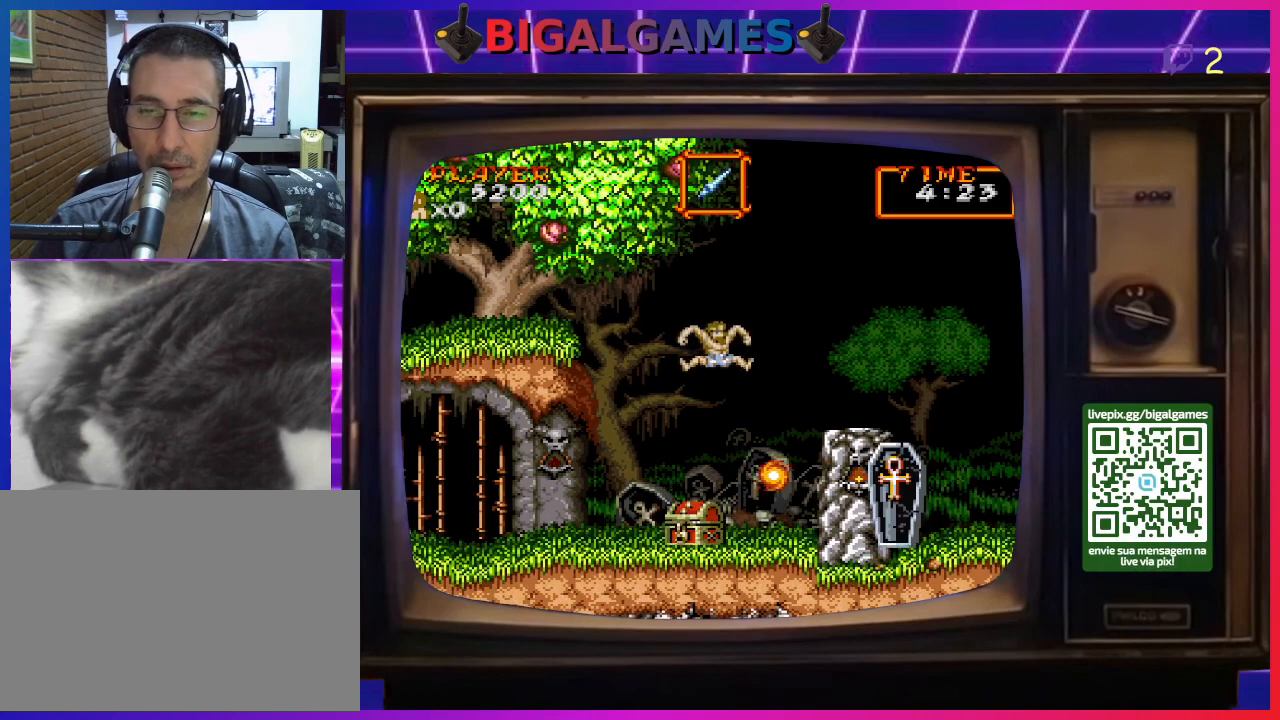
{"buttons": ["DPAD_RIGHT"], "right_stick": "center", "events": [[67, "CROSS", "down"], [100, "DPAD_RIGHT", "down"], [167, "CROSS", "up"], [167, "DPAD_DOWN", "up"], [200, "CIRCLE", "down"], [467, "CIRCLE", "up"]]}
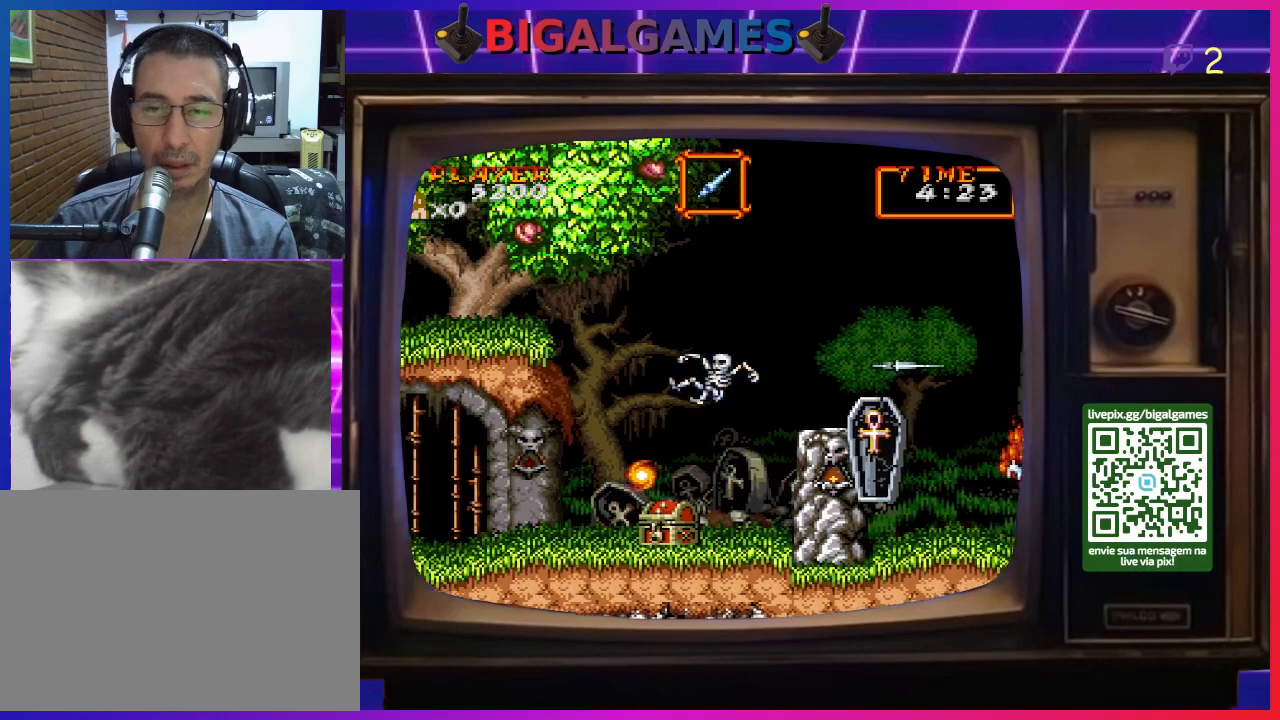
{"buttons": ["DPAD_LEFT"], "right_stick": "center", "events": [[67, "DPAD_RIGHT", "up"], [467, "DPAD_LEFT", "down"]]}
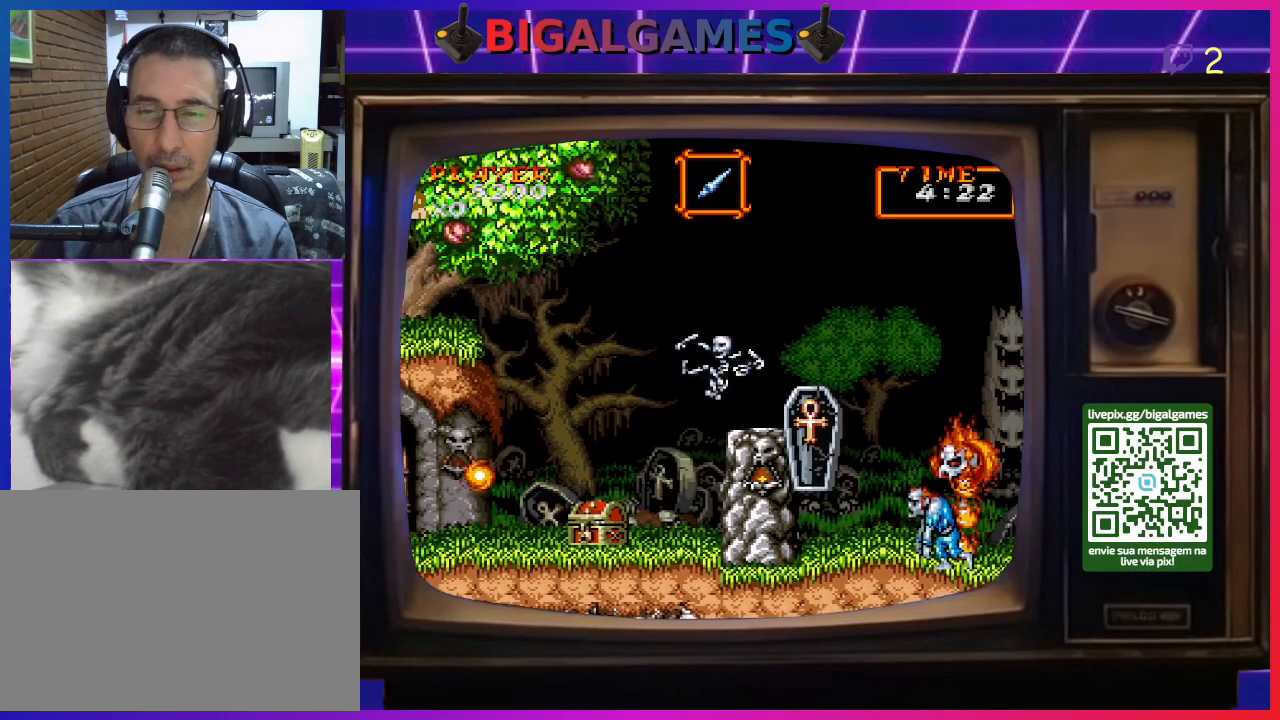
{"buttons": [], "right_stick": "center", "events": [[100, "DPAD_LEFT", "up"]]}
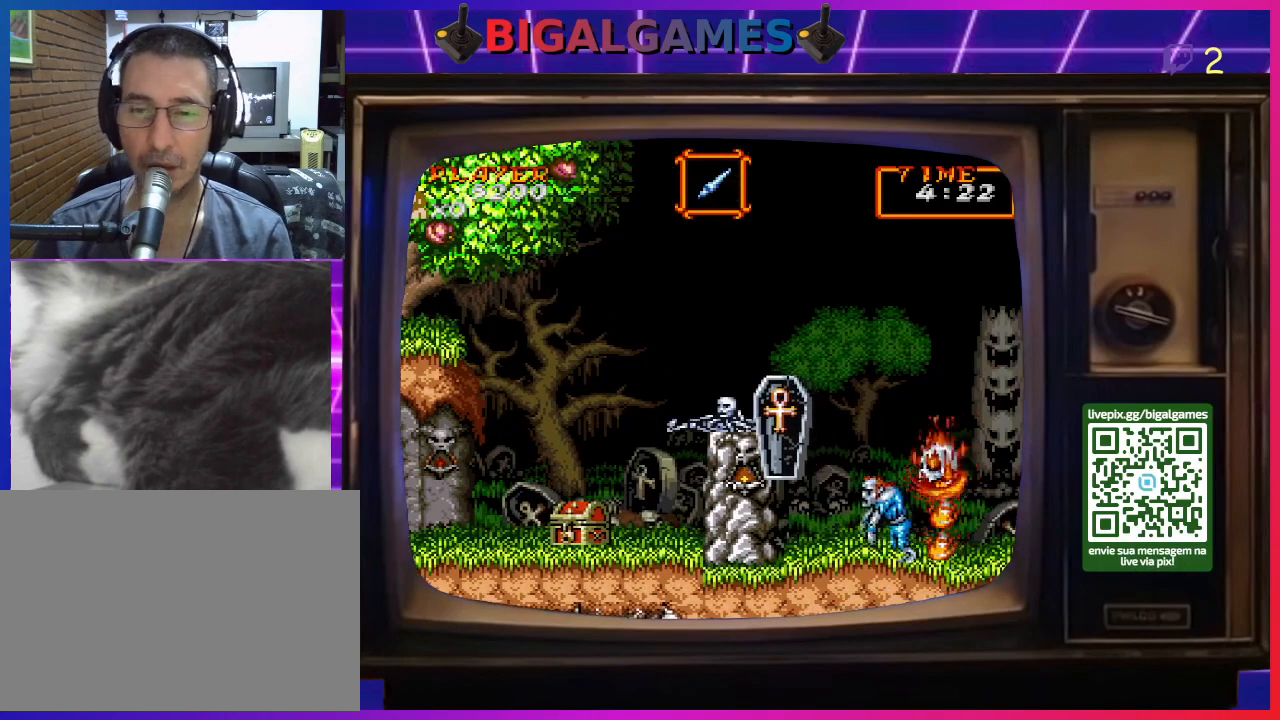
{"buttons": [], "right_stick": "center", "events": []}
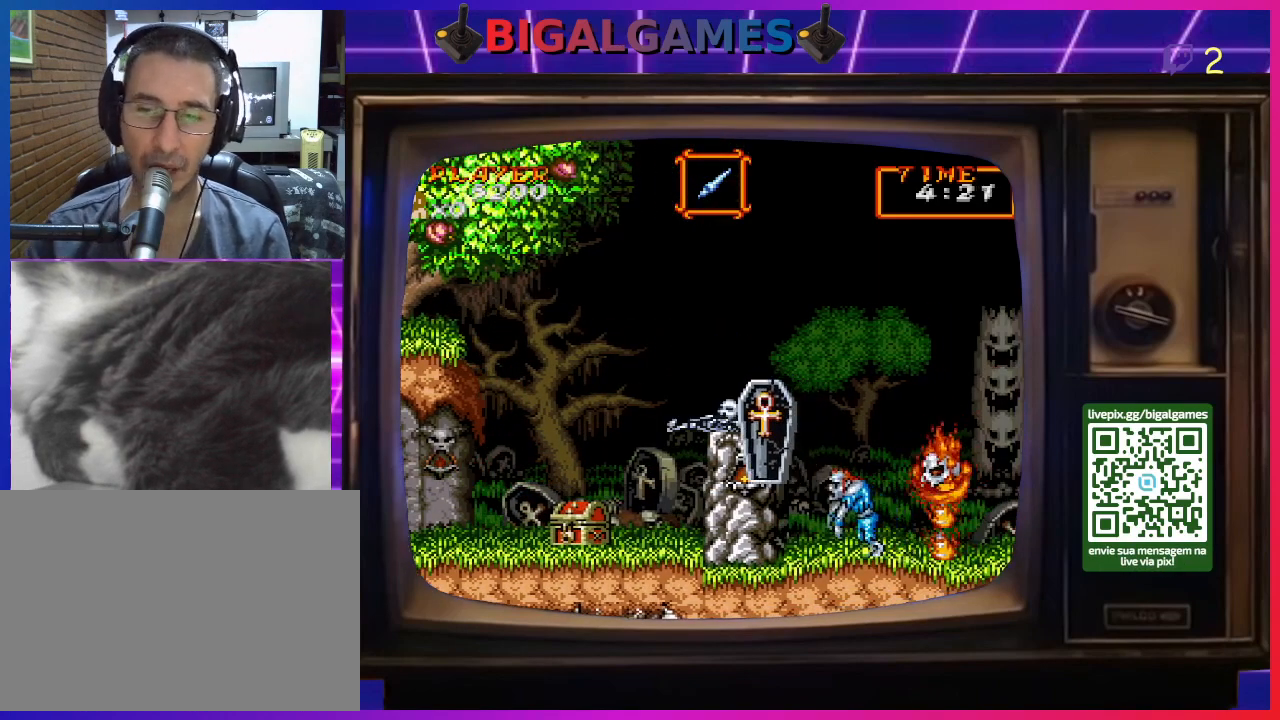
{"buttons": [], "right_stick": "center", "events": []}
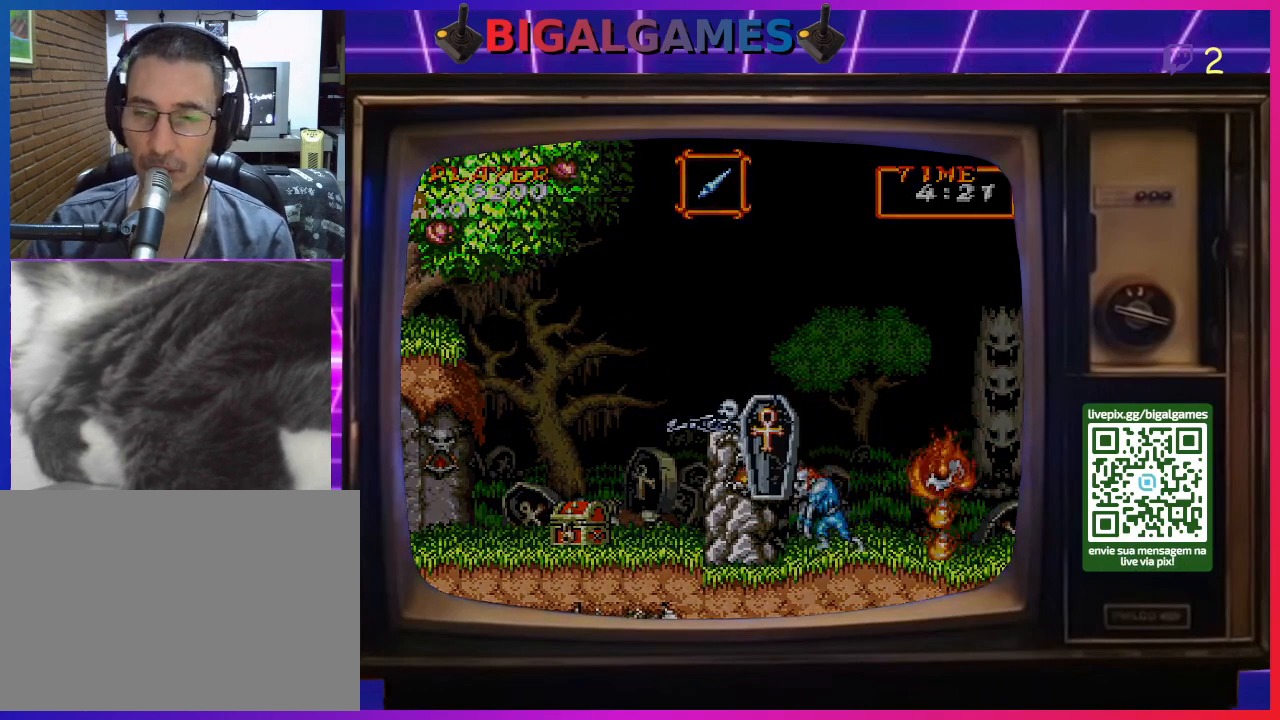
{"buttons": [], "right_stick": "center", "events": []}
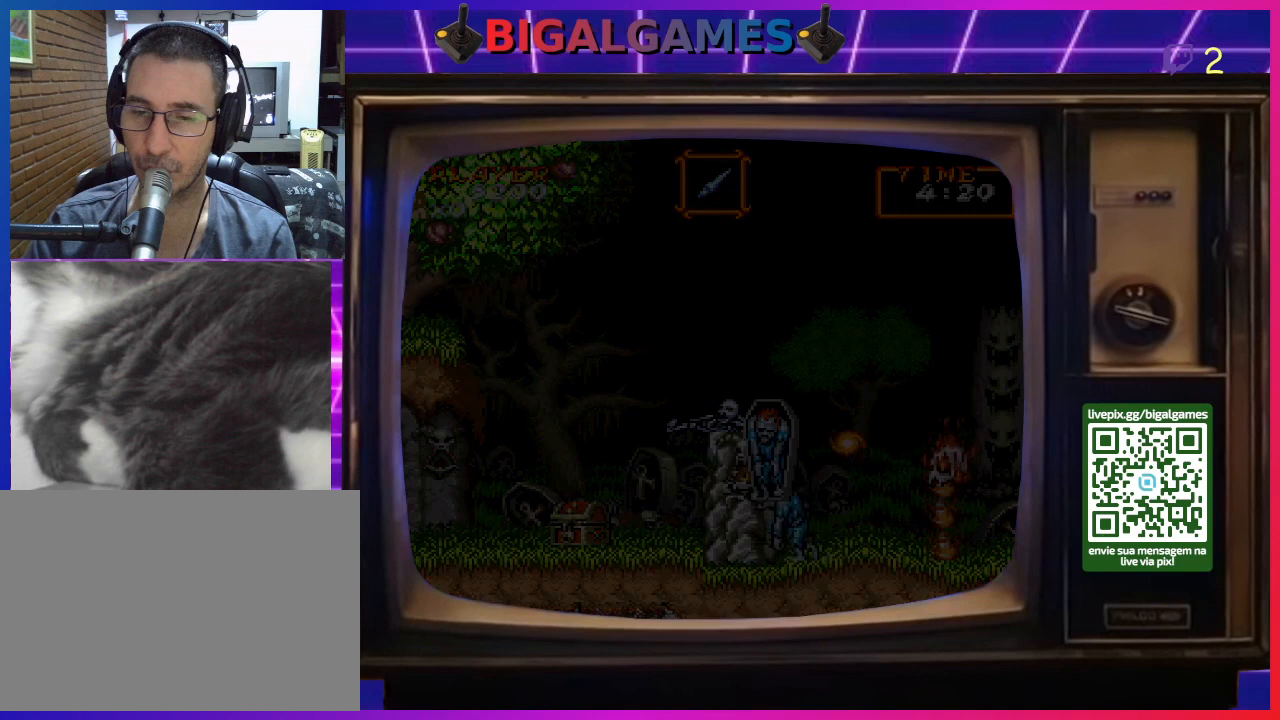
{"buttons": [], "right_stick": "center", "events": []}
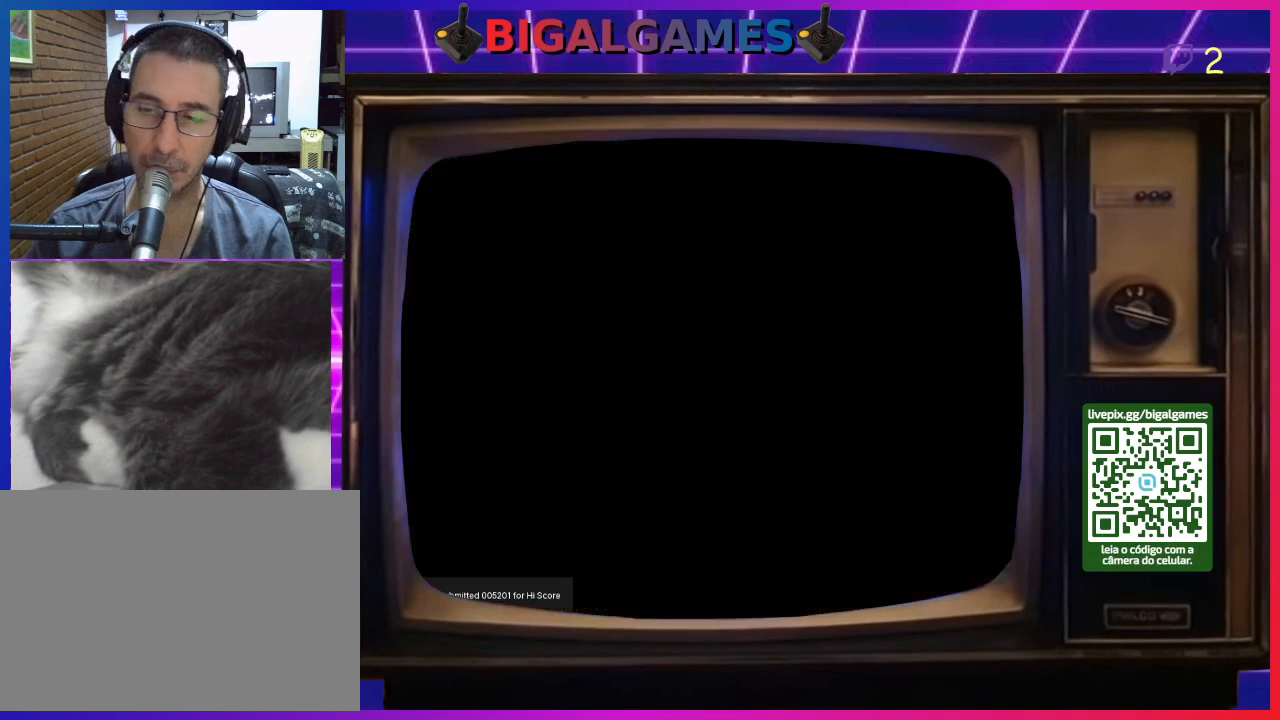
{"buttons": [], "right_stick": "center", "events": []}
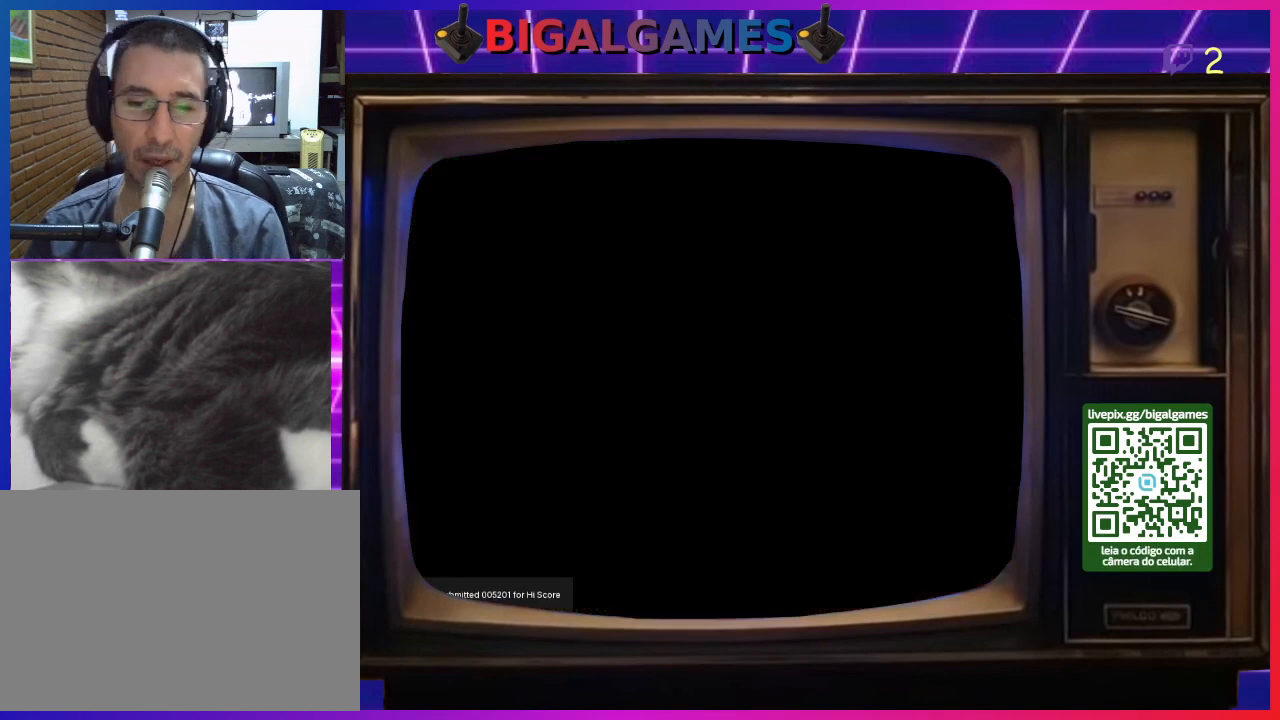
{"buttons": ["CROSS"], "right_stick": "center", "events": [[200, "CIRCLE", "down"], [400, "CROSS", "down"], [467, "CIRCLE", "up"]]}
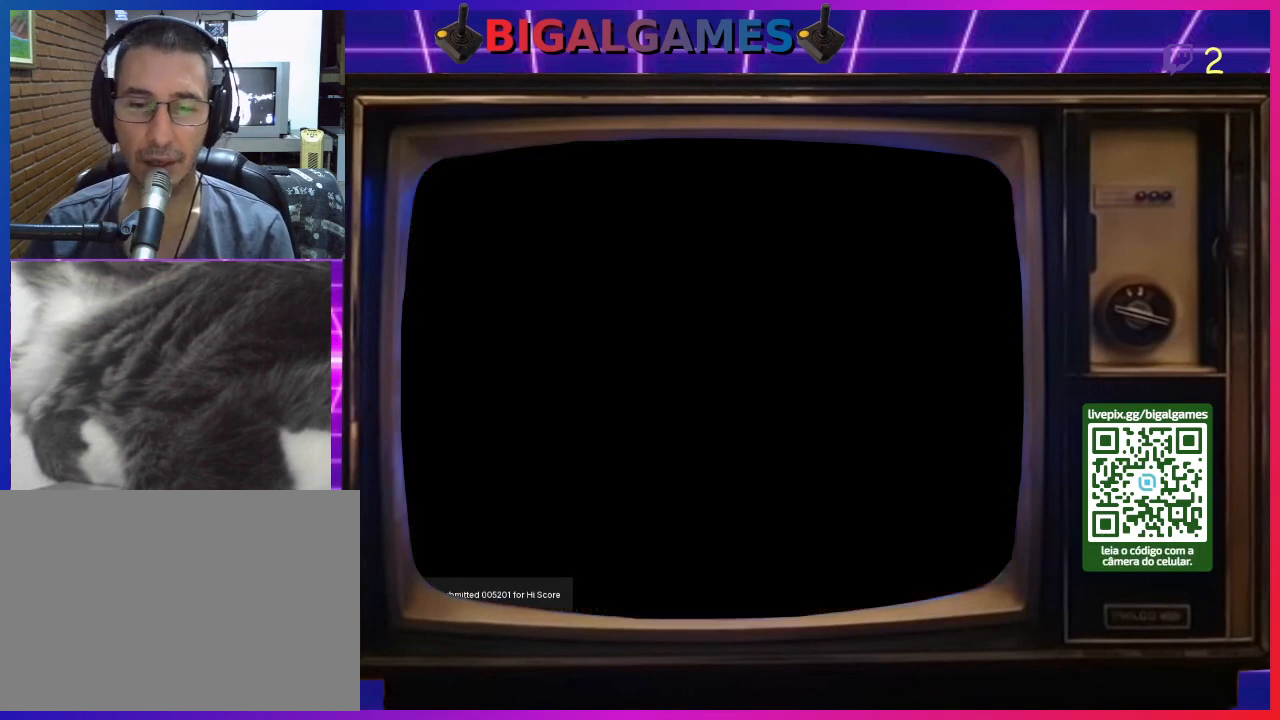
{"buttons": [], "right_stick": "center", "events": [[133, "CIRCLE", "down"], [167, "CROSS", "up"], [300, "CIRCLE", "up"]]}